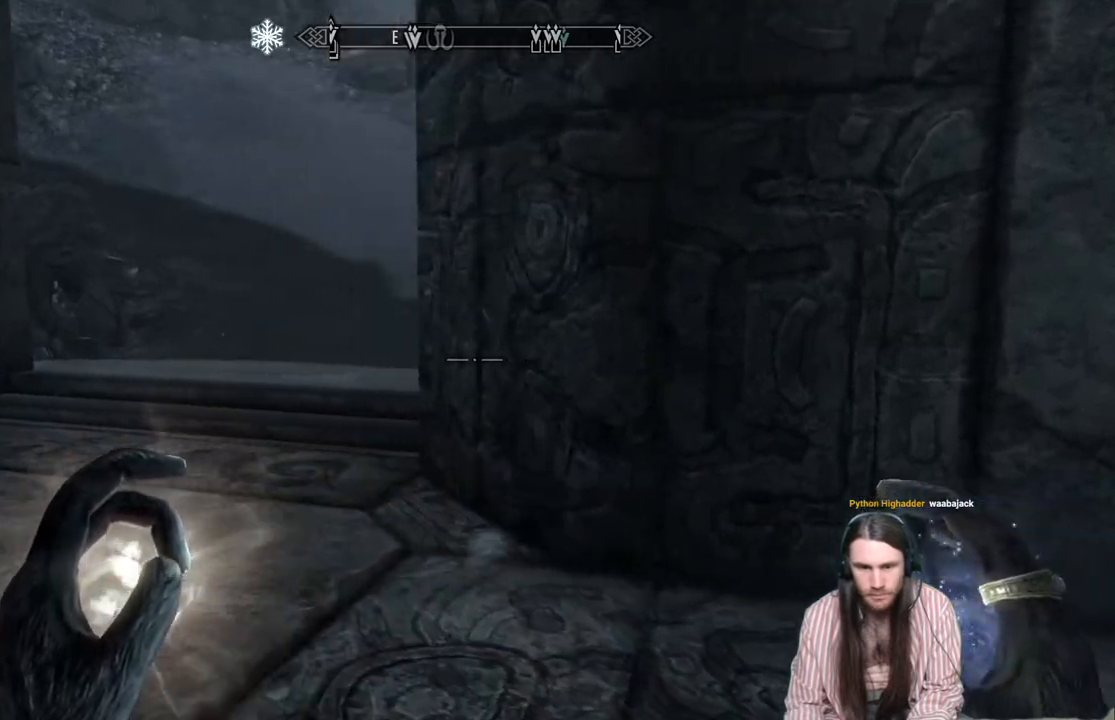
Gameplay with a controller (Xbox layout); each line is a JSON object with the inputs held at the frame after it. "events" lists button and stick changes between this image and that frame as [ms after this image, input, new state], when the widget could be followed in between.
{"buttons": [], "left_stick": "up-left", "right_stick": "center", "events": [[350, "right_stick", "up-right"], [467, "right_stick", "center"]]}
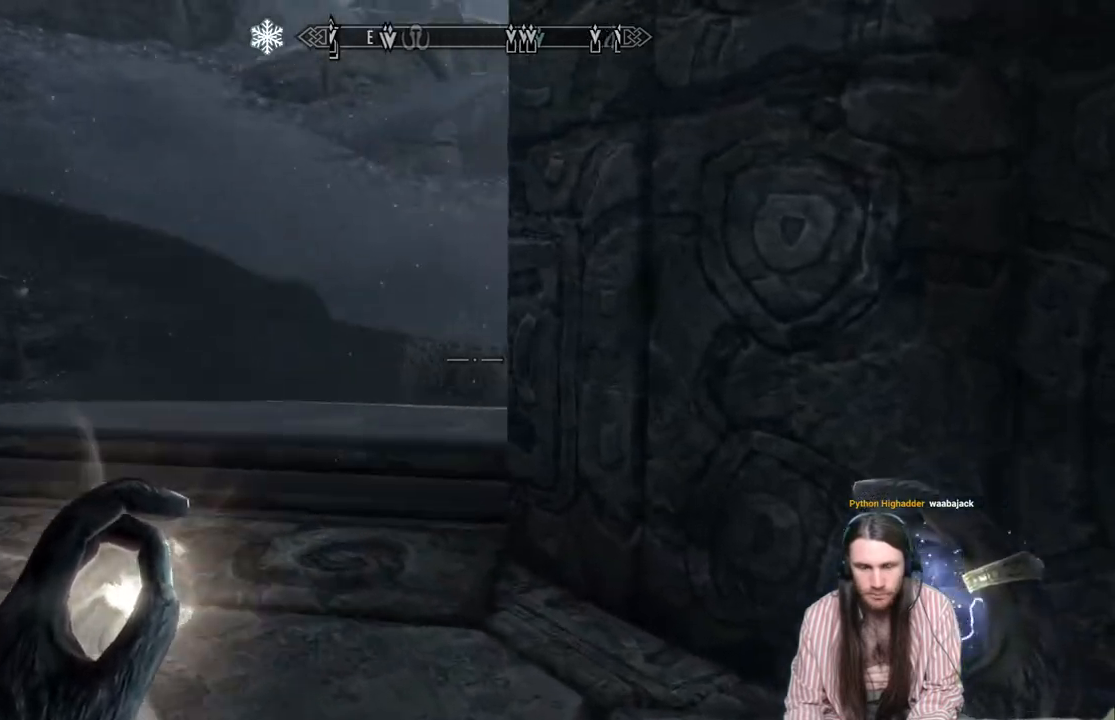
{"buttons": [], "left_stick": "up-left", "right_stick": "right", "events": [[117, "right_stick", "right"], [200, "right_stick", "center"], [433, "right_stick", "right"]]}
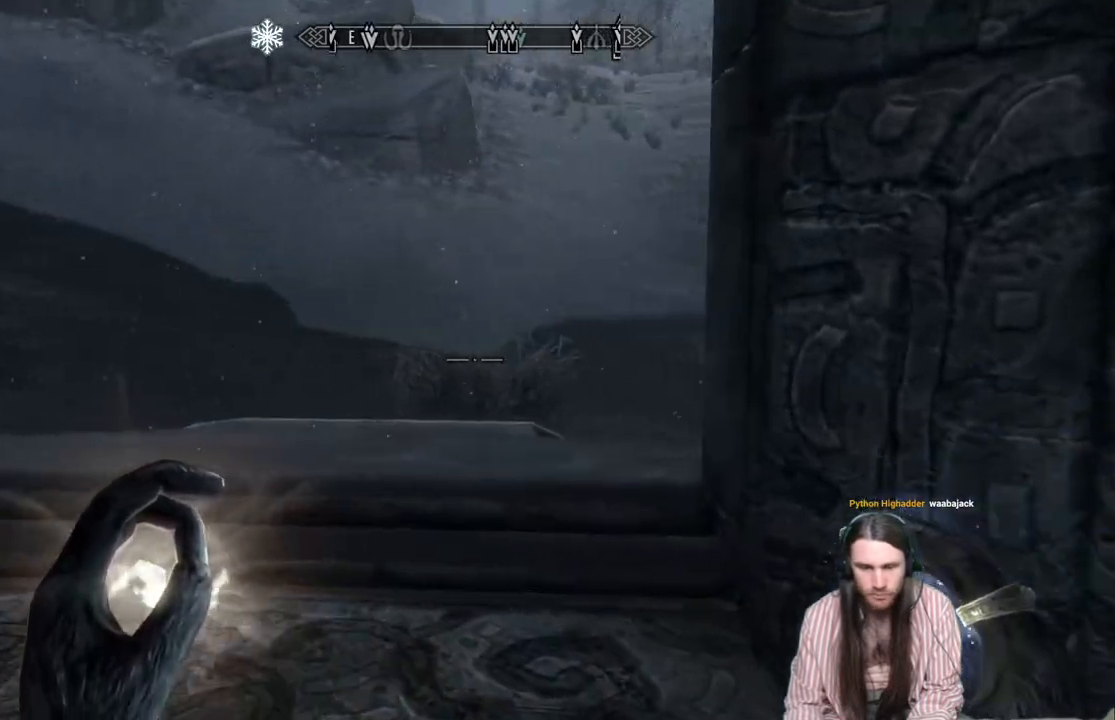
{"buttons": [], "left_stick": "left", "right_stick": "center", "events": [[67, "right_stick", "center"], [217, "right_stick", "right"], [333, "left_stick", "left"], [400, "right_stick", "center"]]}
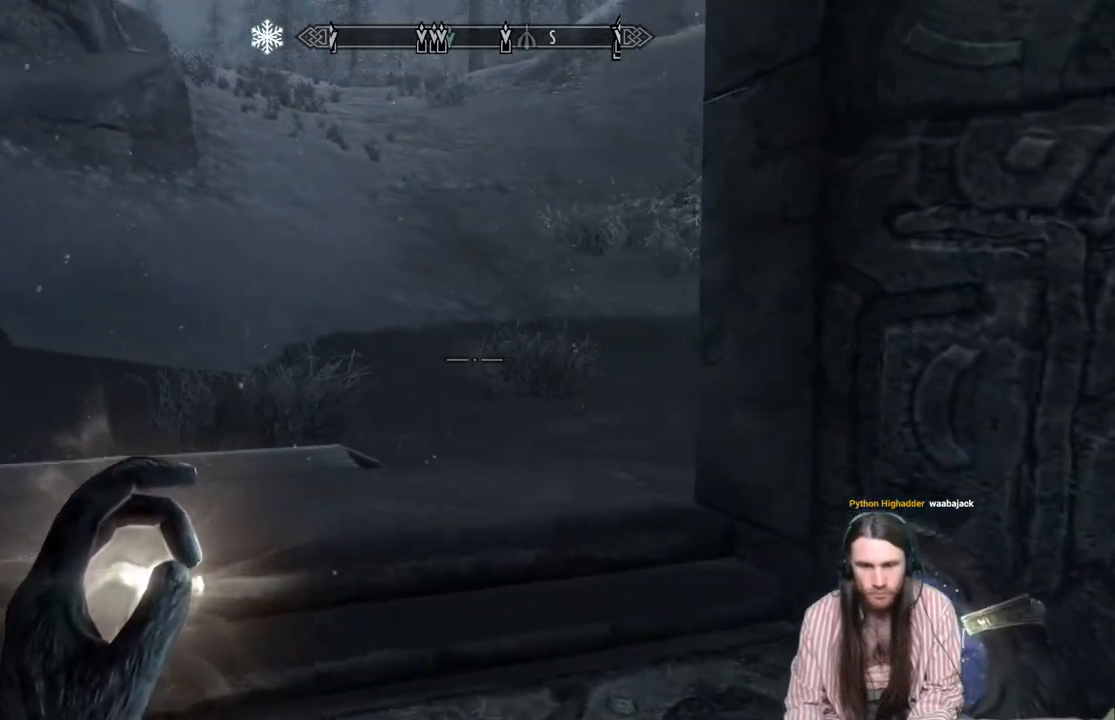
{"buttons": [], "left_stick": "left", "right_stick": "right", "events": [[17, "right_stick", "right"], [183, "right_stick", "center"], [400, "right_stick", "right"]]}
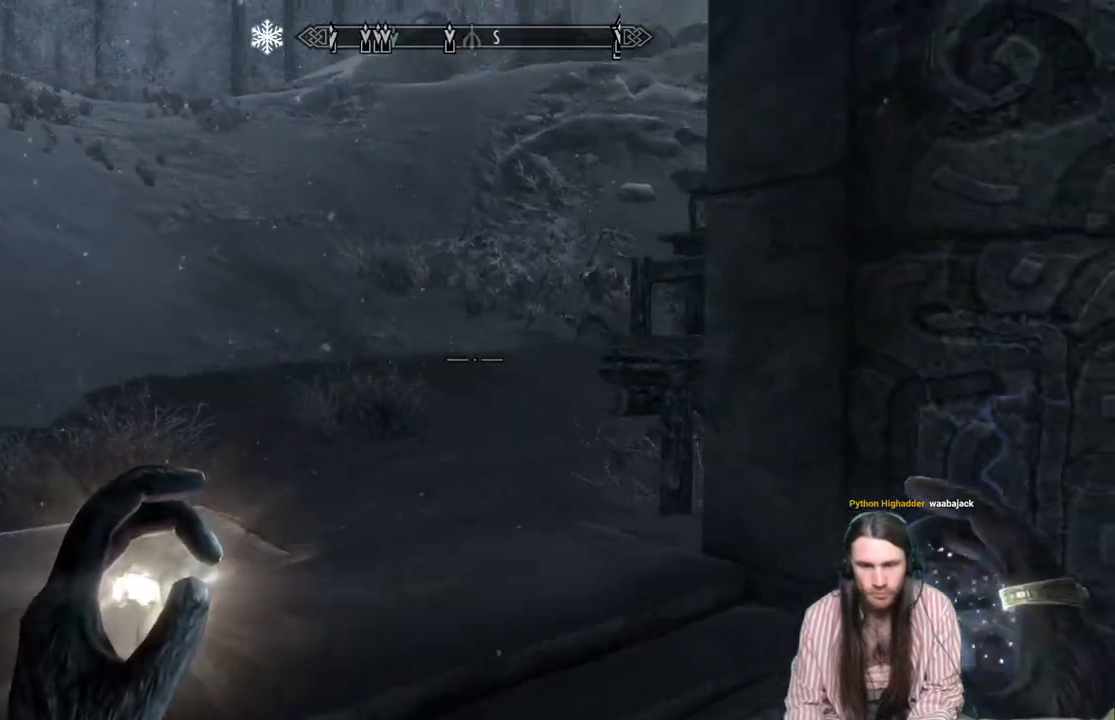
{"buttons": [], "left_stick": "left", "right_stick": "center", "events": [[33, "right_stick", "center"], [200, "right_stick", "right"], [350, "right_stick", "center"]]}
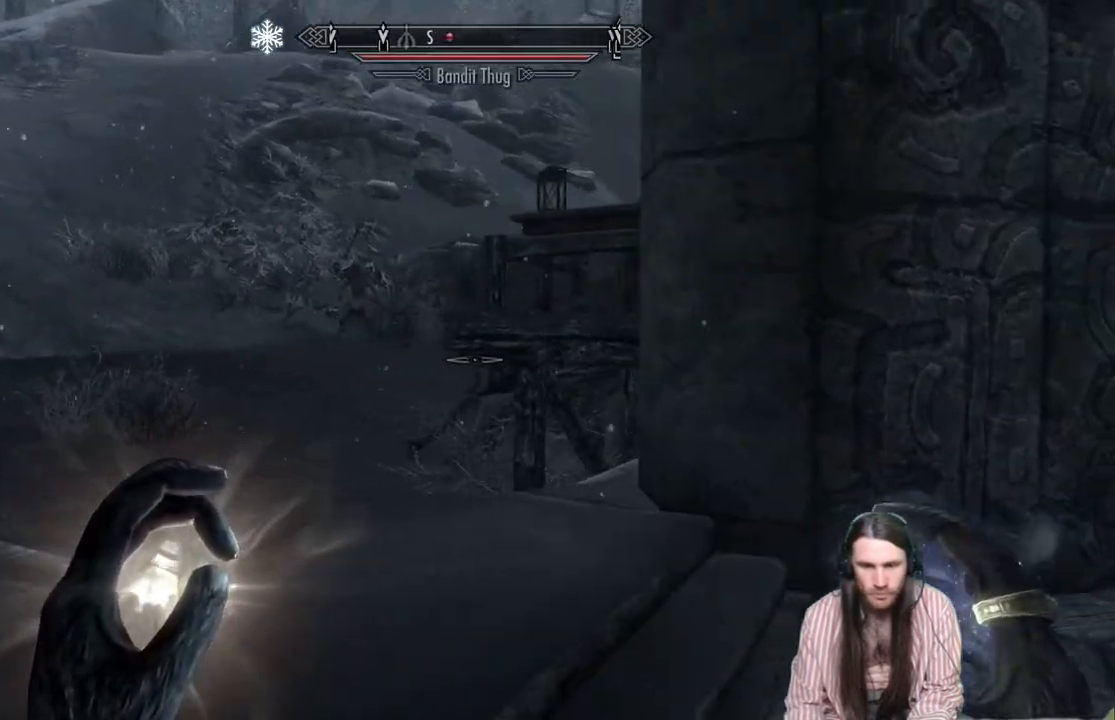
{"buttons": [], "left_stick": "up-left", "right_stick": "center", "events": [[100, "left_stick", "up-left"], [117, "right_stick", "right"], [250, "right_stick", "center"], [400, "right_stick", "right"], [483, "right_stick", "center"]]}
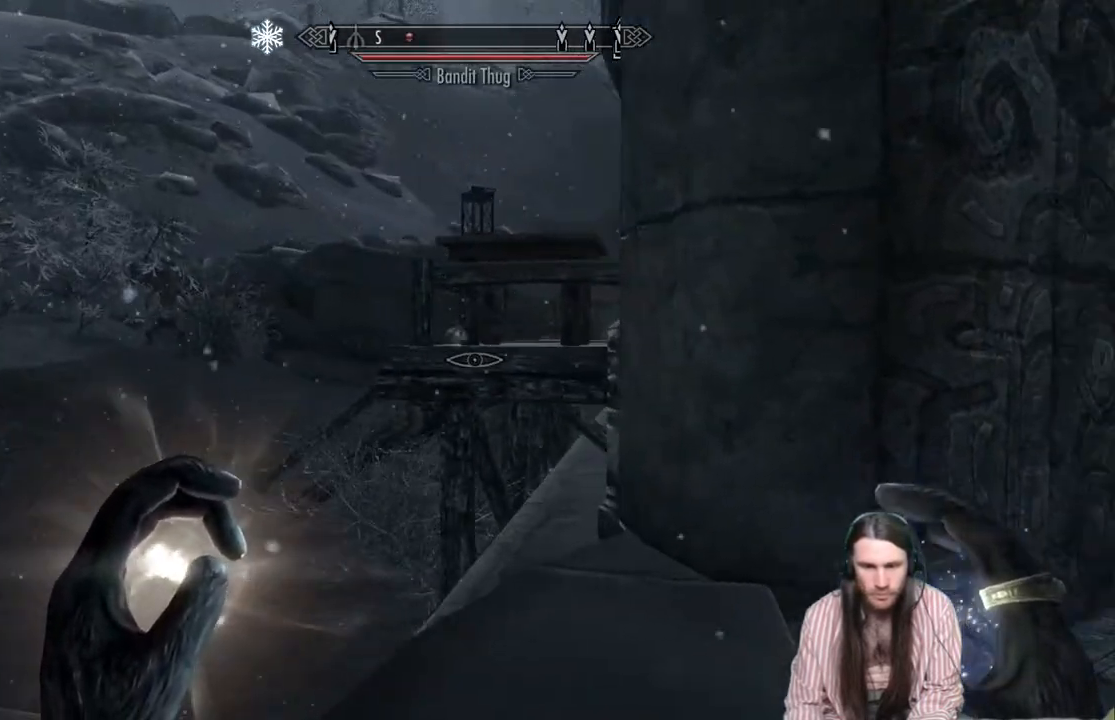
{"buttons": [], "left_stick": "up-left", "right_stick": "center", "events": []}
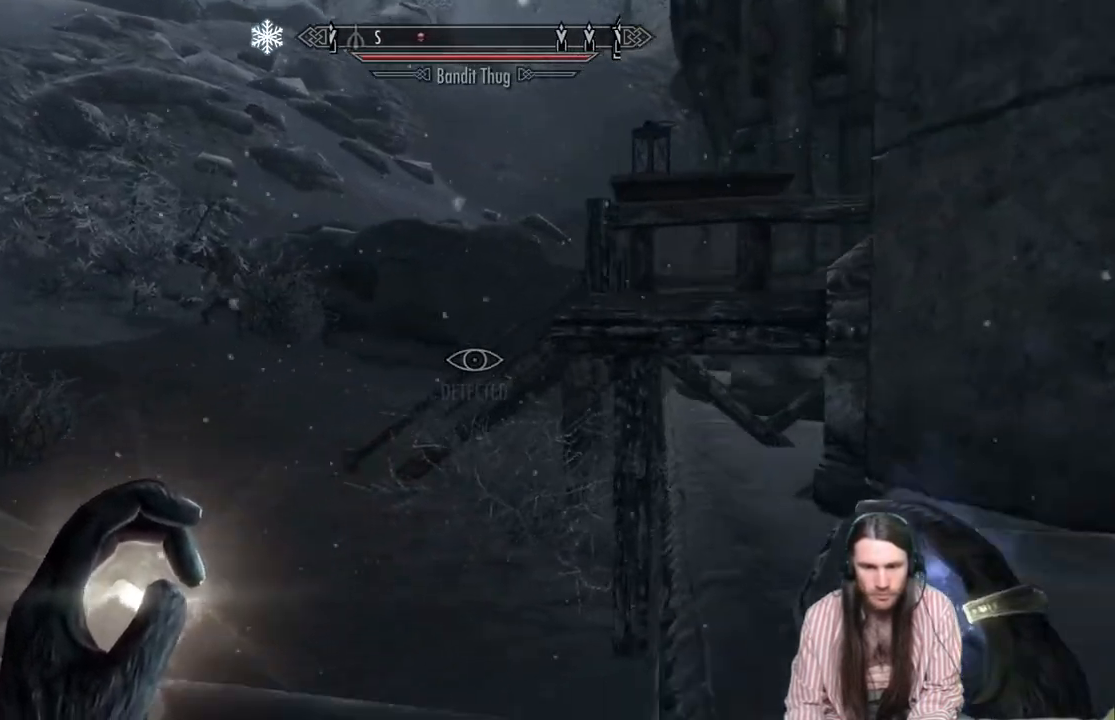
{"buttons": ["R2"], "left_stick": "center", "right_stick": "up", "events": [[183, "right_stick", "up-left"], [217, "R2", "down"], [300, "right_stick", "center"], [367, "left_stick", "center"], [467, "right_stick", "up"]]}
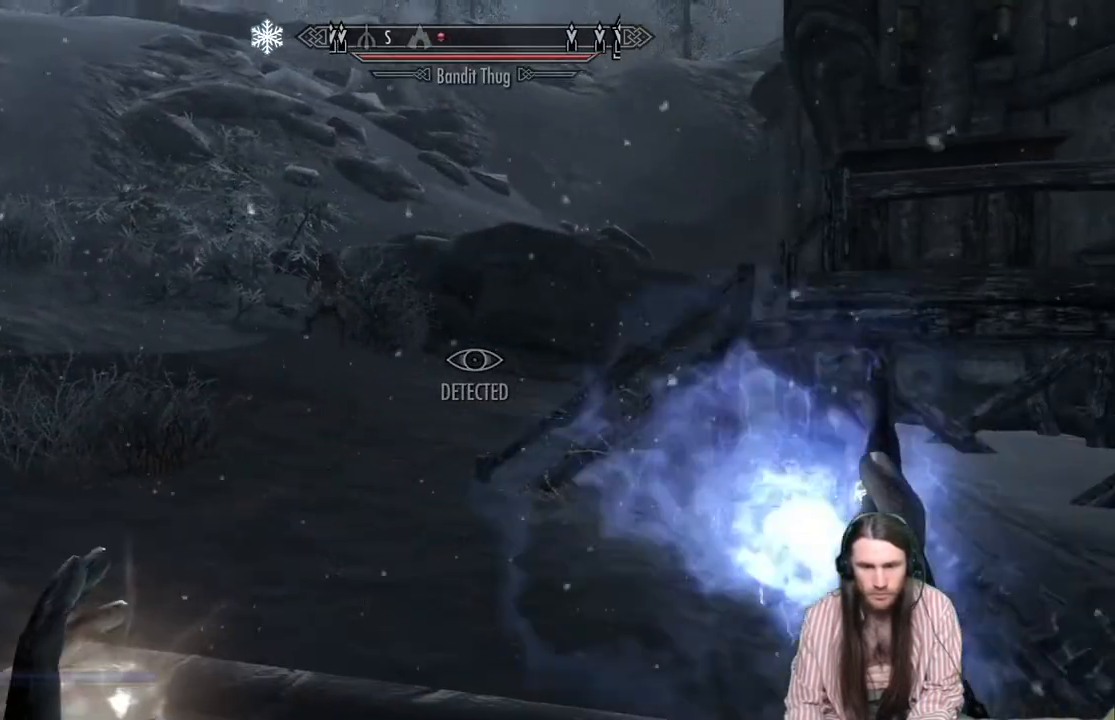
{"buttons": ["R2"], "left_stick": "left", "right_stick": "up-left", "events": [[50, "left_stick", "up-left"], [83, "right_stick", "up-left"], [217, "left_stick", "center"], [317, "left_stick", "left"]]}
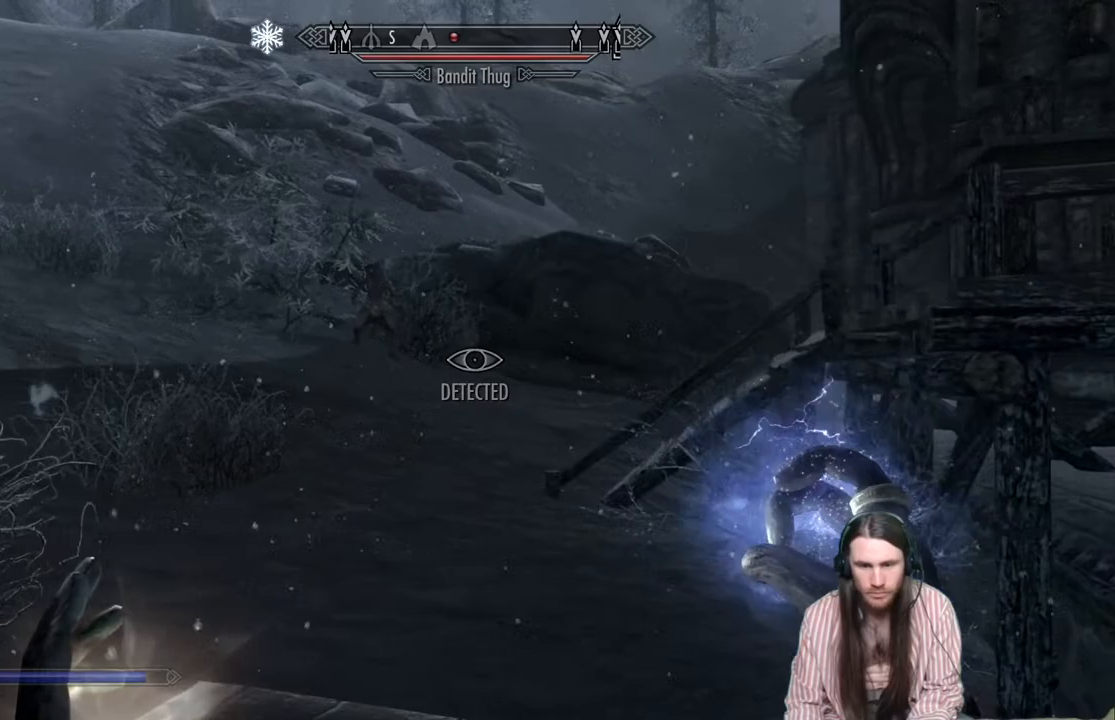
{"buttons": [], "left_stick": "center", "right_stick": "center", "events": [[233, "left_stick", "center"], [417, "R2", "up"], [417, "right_stick", "center"]]}
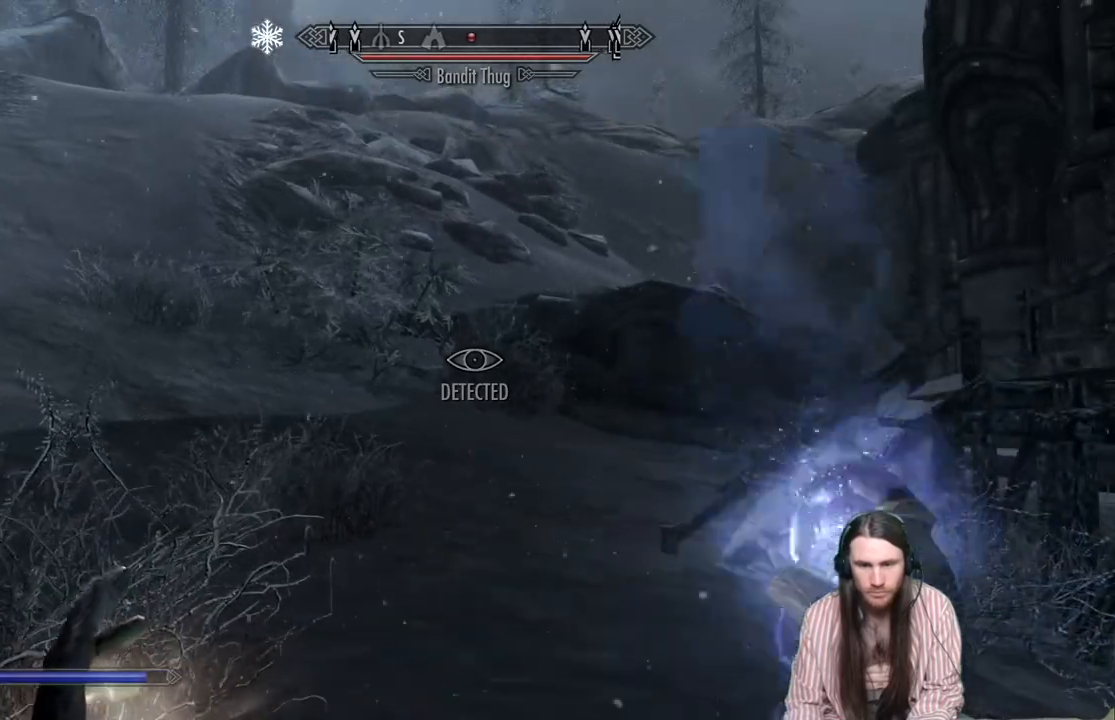
{"buttons": ["R2"], "left_stick": "center", "right_stick": "center", "events": [[350, "R2", "down"]]}
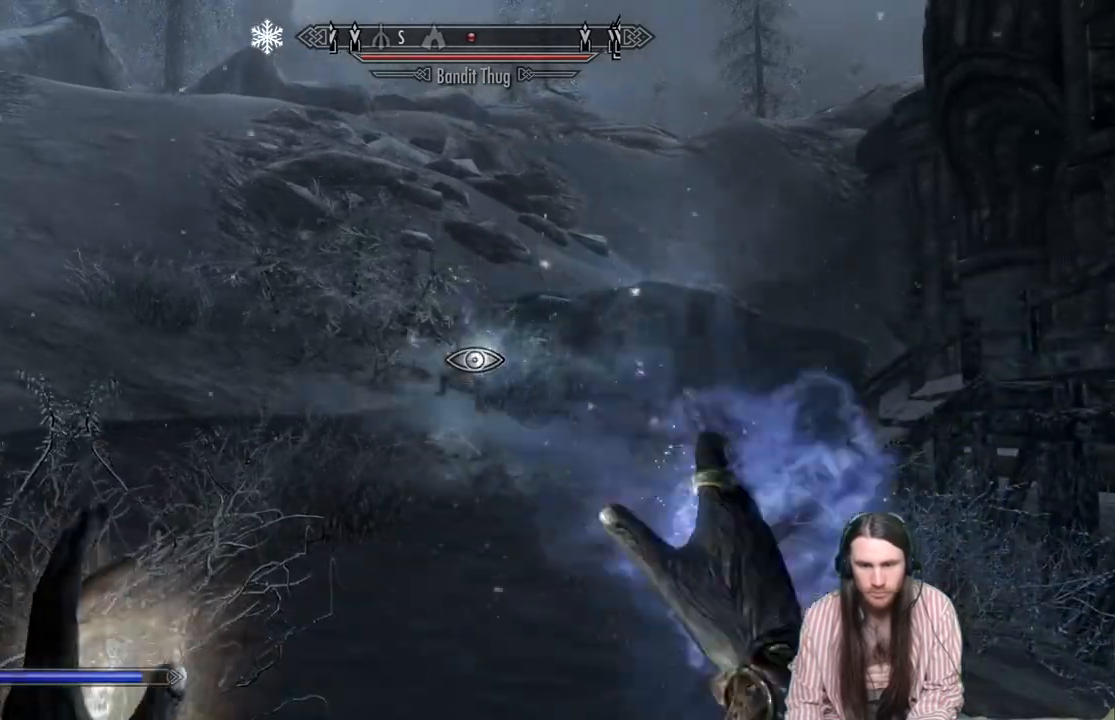
{"buttons": [], "left_stick": "up", "right_stick": "center", "events": [[383, "left_stick", "up"], [433, "R2", "up"]]}
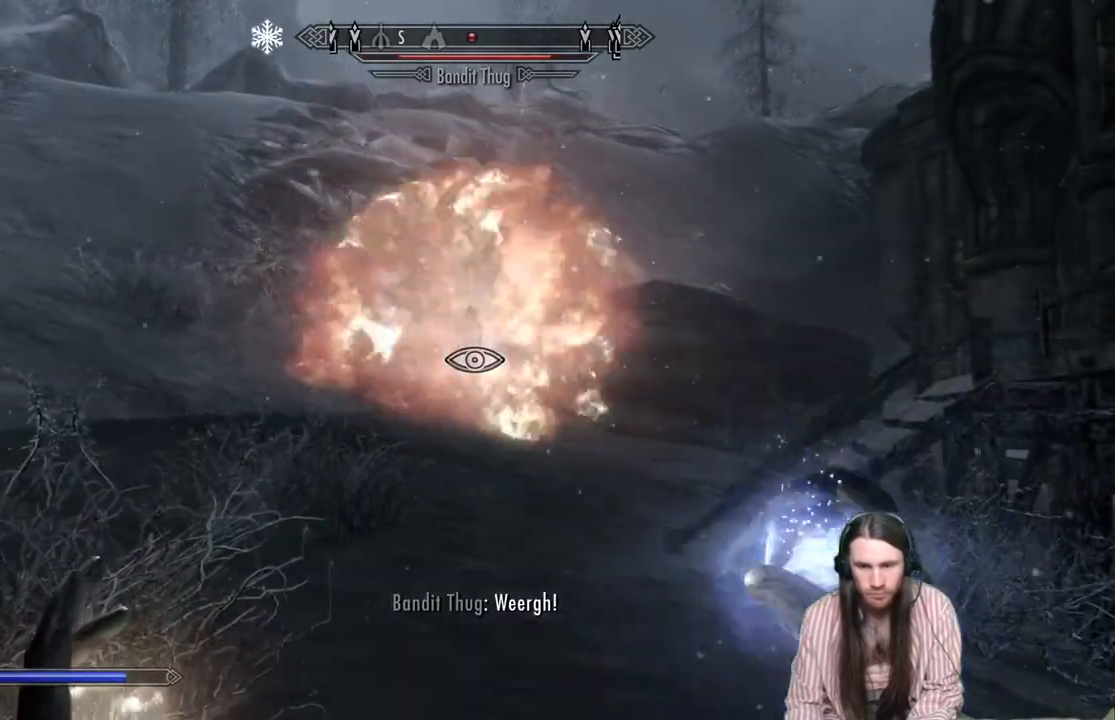
{"buttons": [], "left_stick": "center", "right_stick": "center", "events": [[133, "right_stick", "down"], [233, "left_stick", "center"], [233, "right_stick", "center"]]}
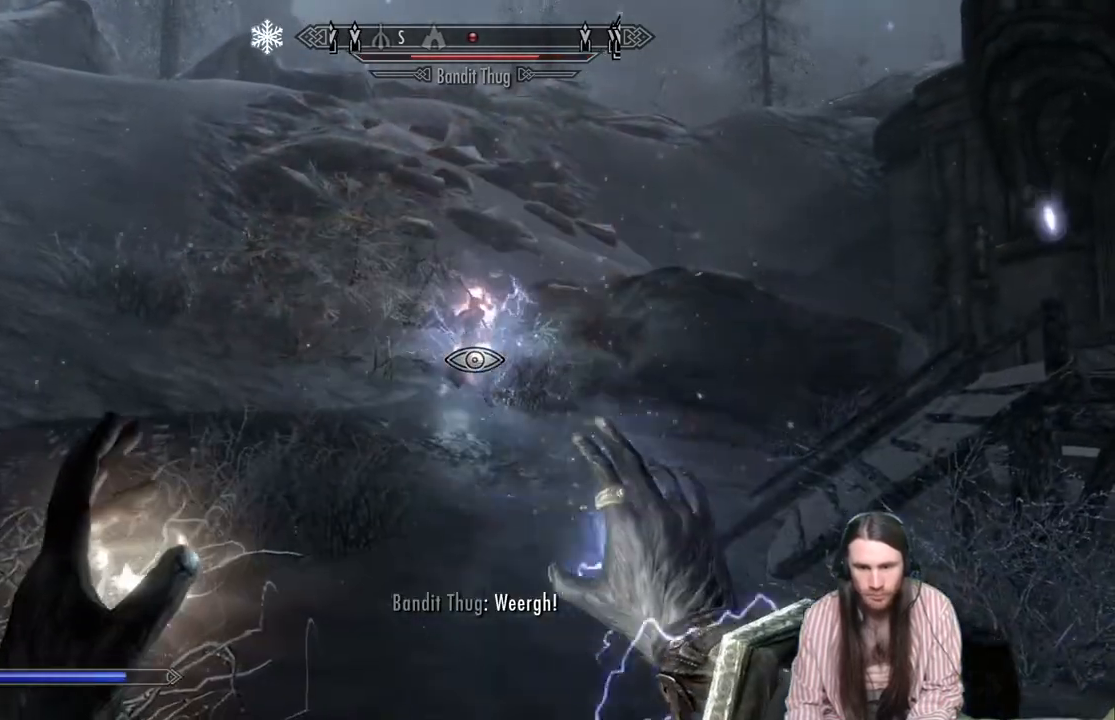
{"buttons": ["R2"], "left_stick": "up", "right_stick": "center", "events": [[50, "left_stick", "left"], [117, "R2", "down"], [117, "left_stick", "up"]]}
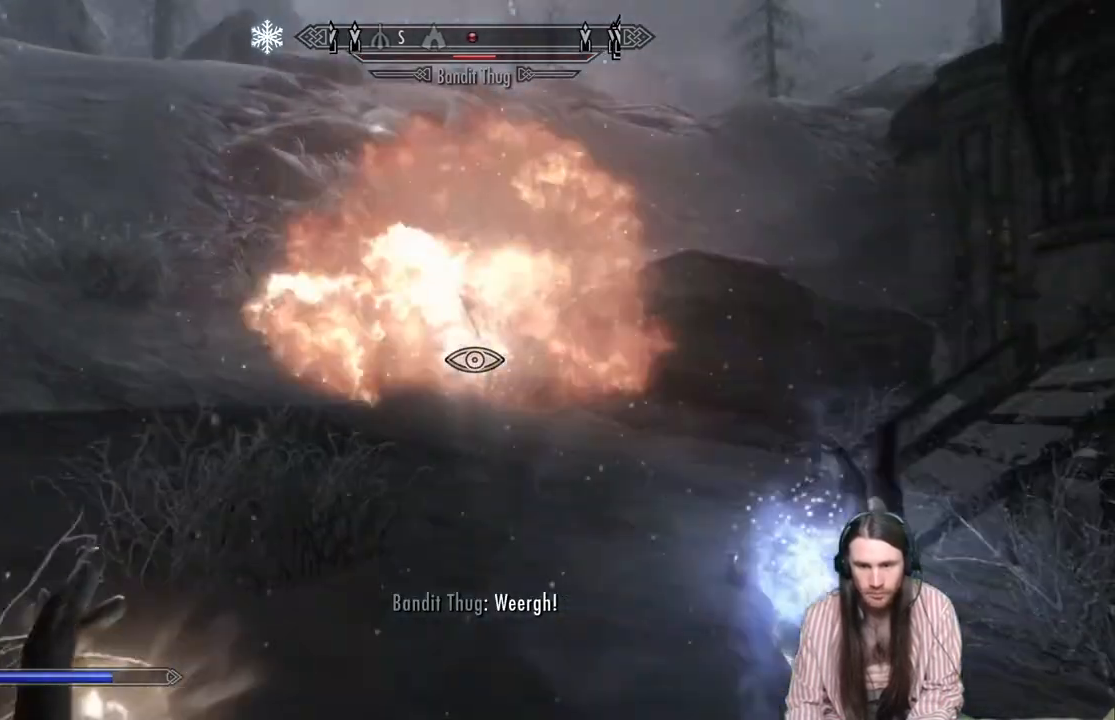
{"buttons": [], "left_stick": "up", "right_stick": "center", "events": [[133, "R2", "up"]]}
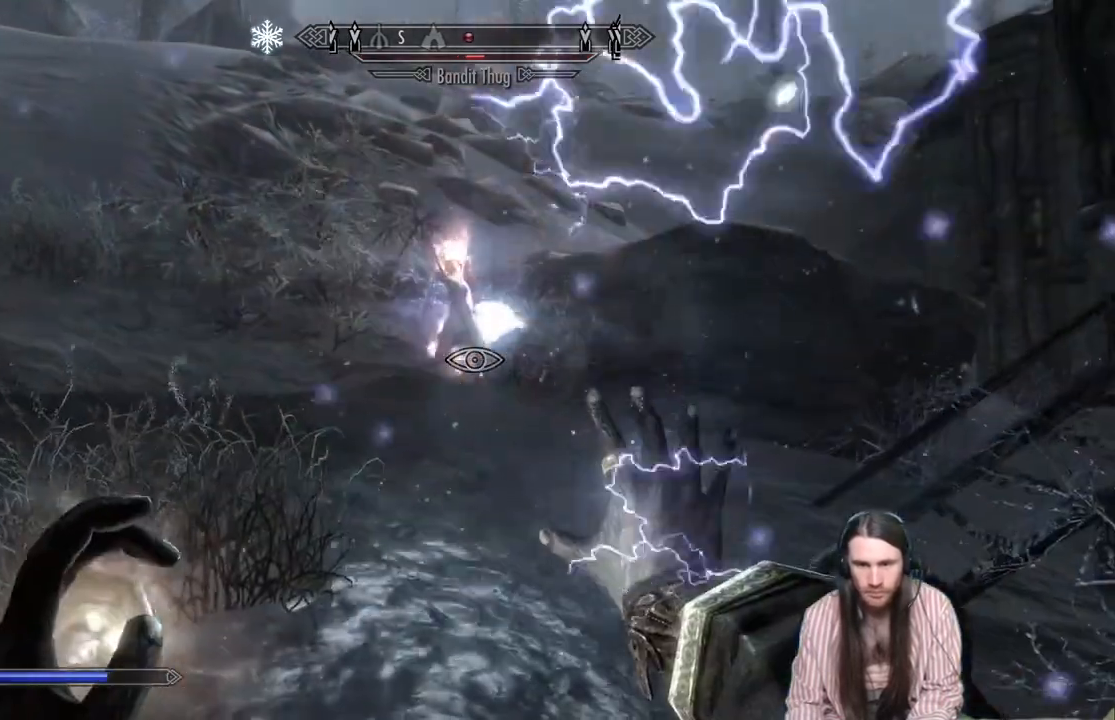
{"buttons": [], "left_stick": "up", "right_stick": "center", "events": []}
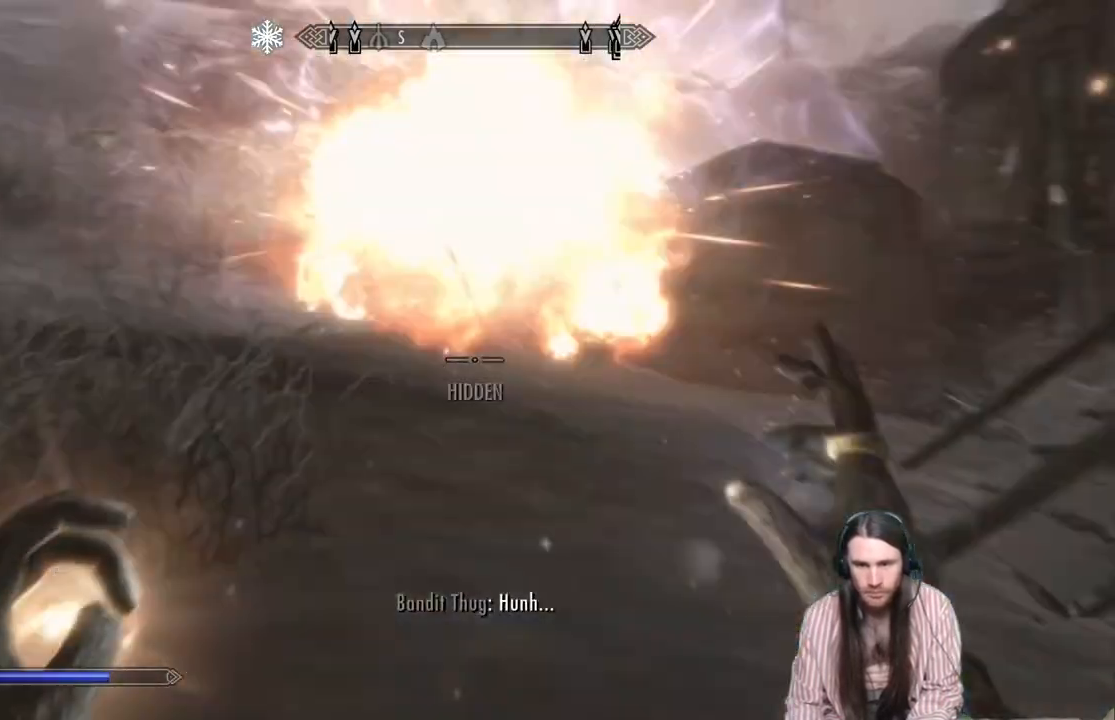
{"buttons": [], "left_stick": "up-left", "right_stick": "center", "events": [[67, "right_stick", "right"], [417, "left_stick", "up-left"], [450, "right_stick", "center"]]}
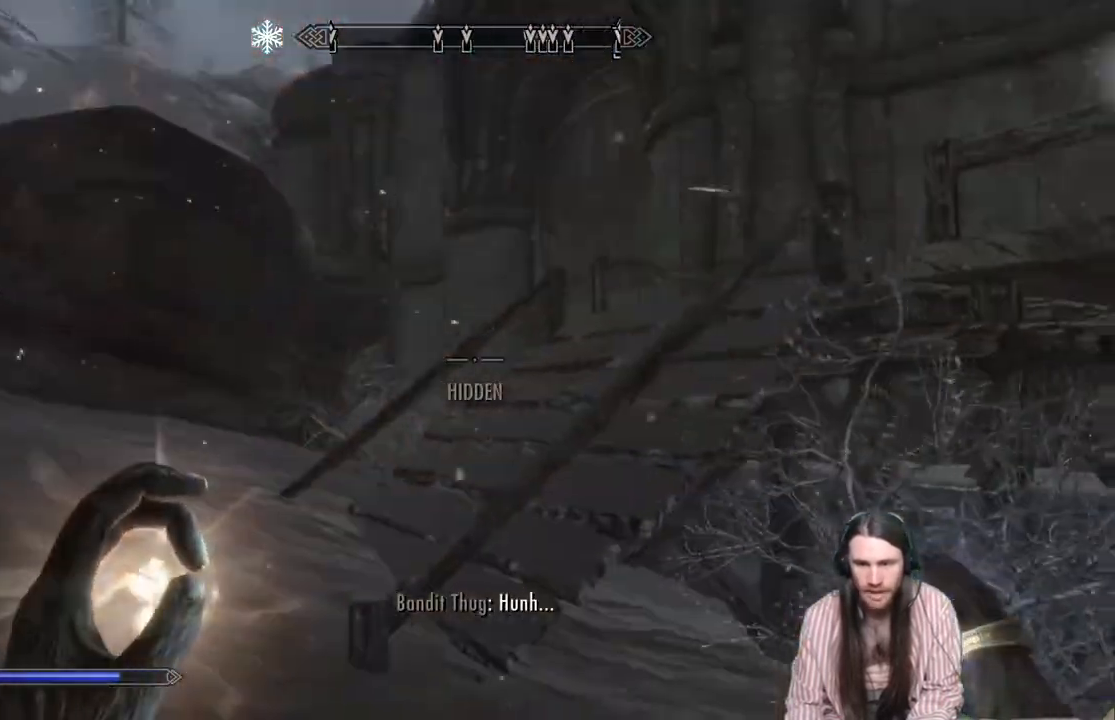
{"buttons": [], "left_stick": "up-left", "right_stick": "center", "events": [[100, "right_stick", "right"], [250, "right_stick", "center"]]}
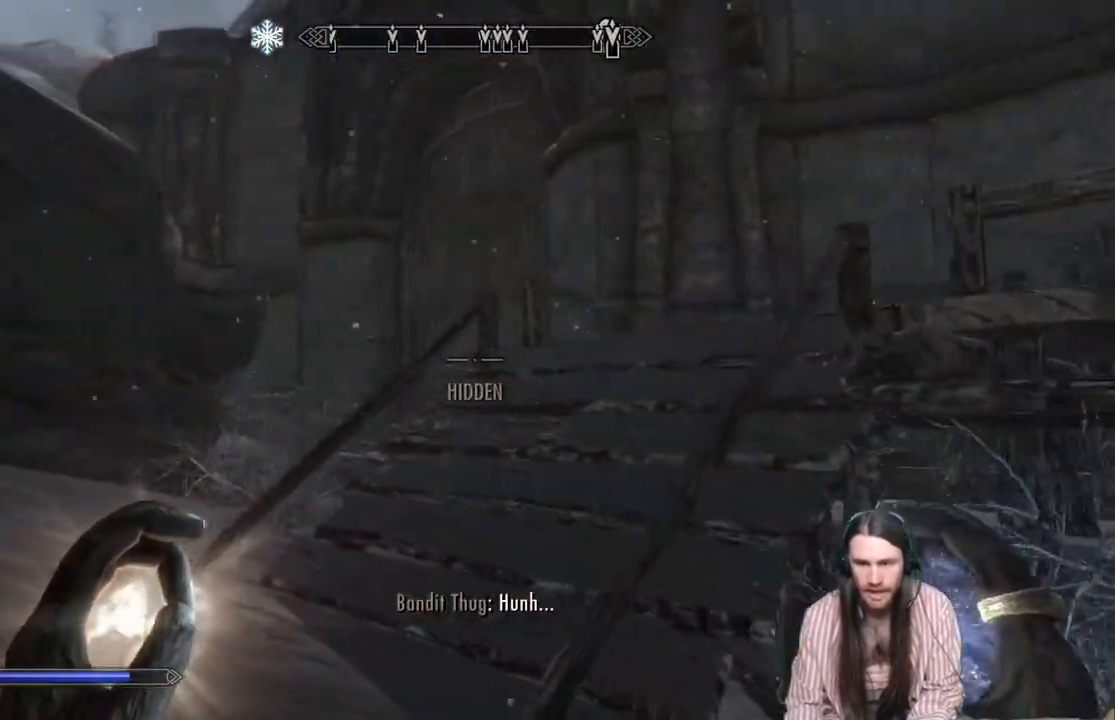
{"buttons": [], "left_stick": "up-left", "right_stick": "center", "events": [[133, "right_stick", "right"], [500, "right_stick", "center"]]}
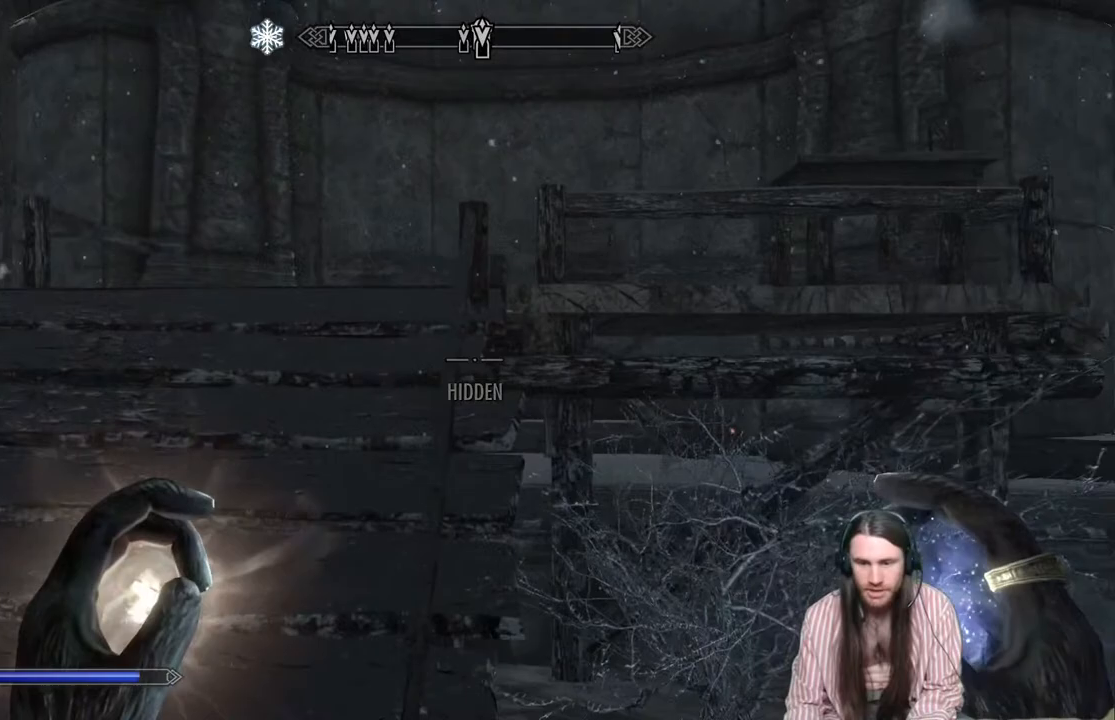
{"buttons": [], "left_stick": "up-left", "right_stick": "center", "events": []}
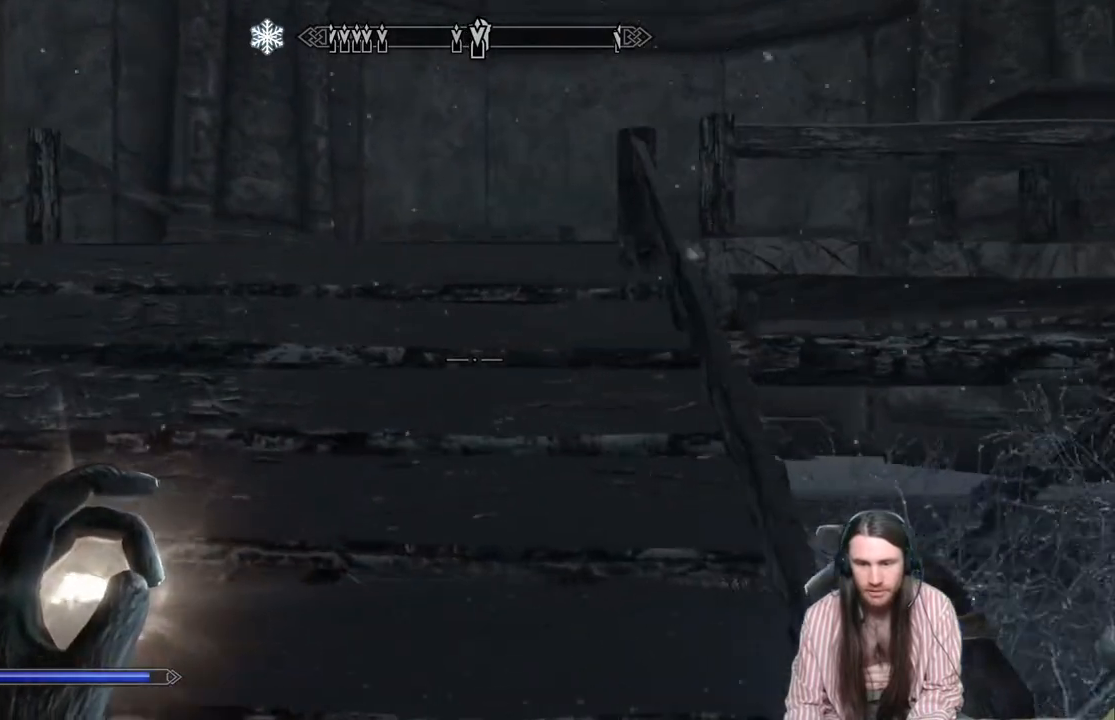
{"buttons": [], "left_stick": "up-left", "right_stick": "center", "events": [[350, "right_stick", "down-right"], [500, "right_stick", "center"]]}
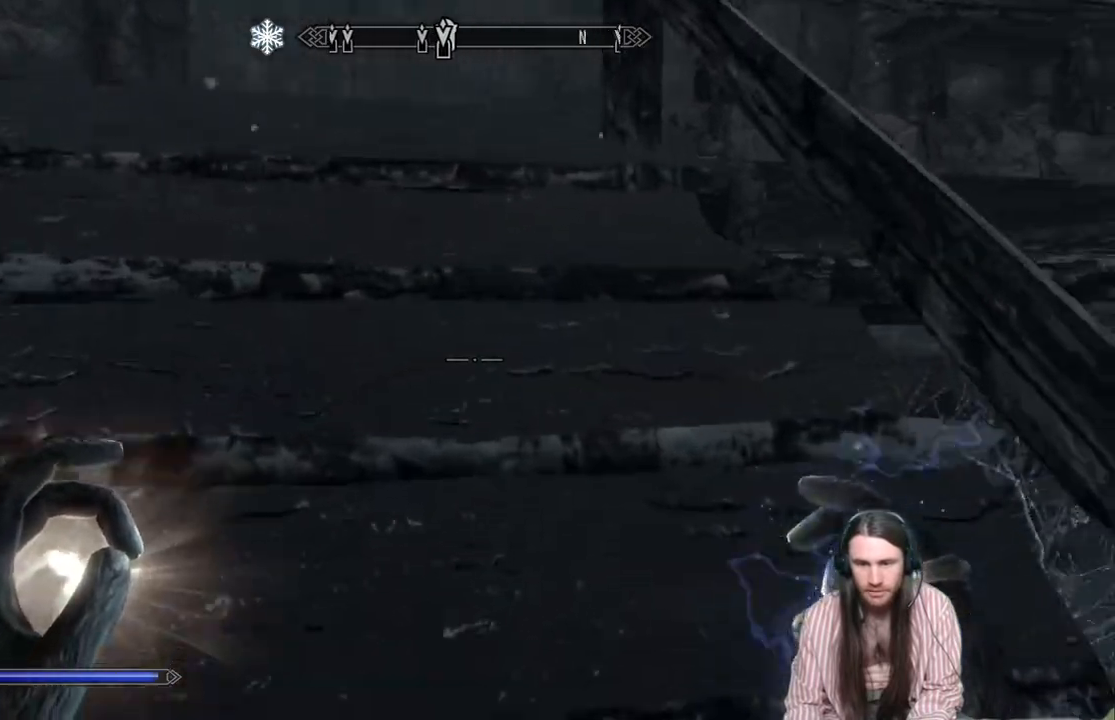
{"buttons": [], "left_stick": "up-left", "right_stick": "down-right", "events": [[383, "right_stick", "down-right"]]}
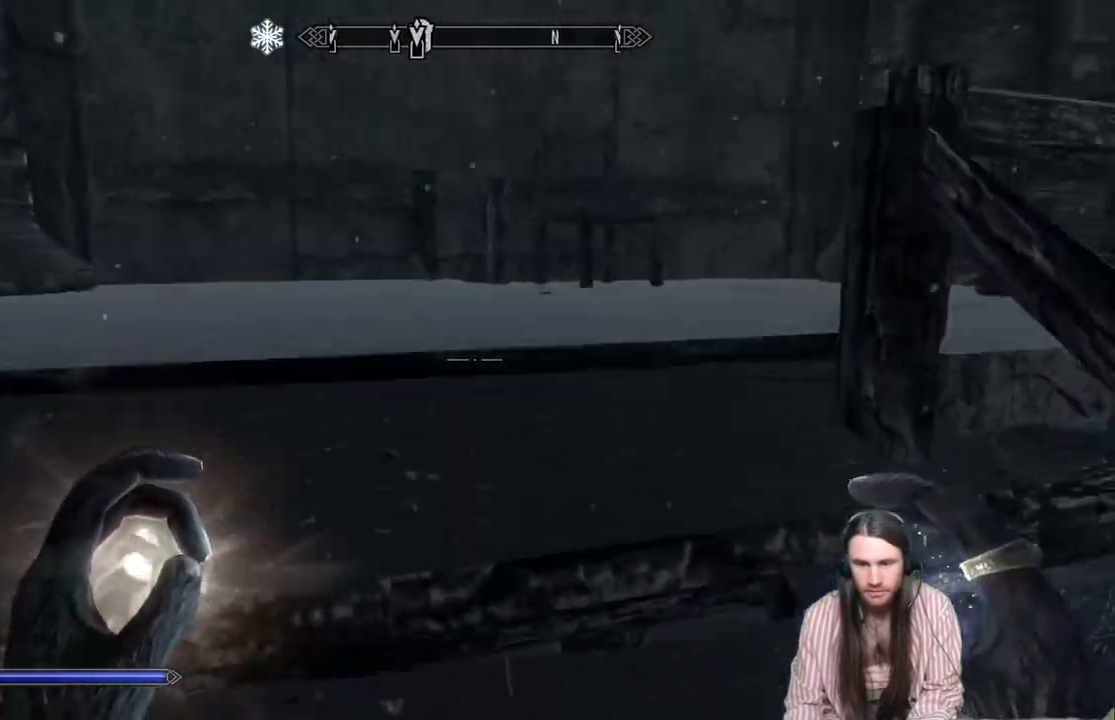
{"buttons": [], "left_stick": "up-left", "right_stick": "center", "events": [[233, "right_stick", "center"]]}
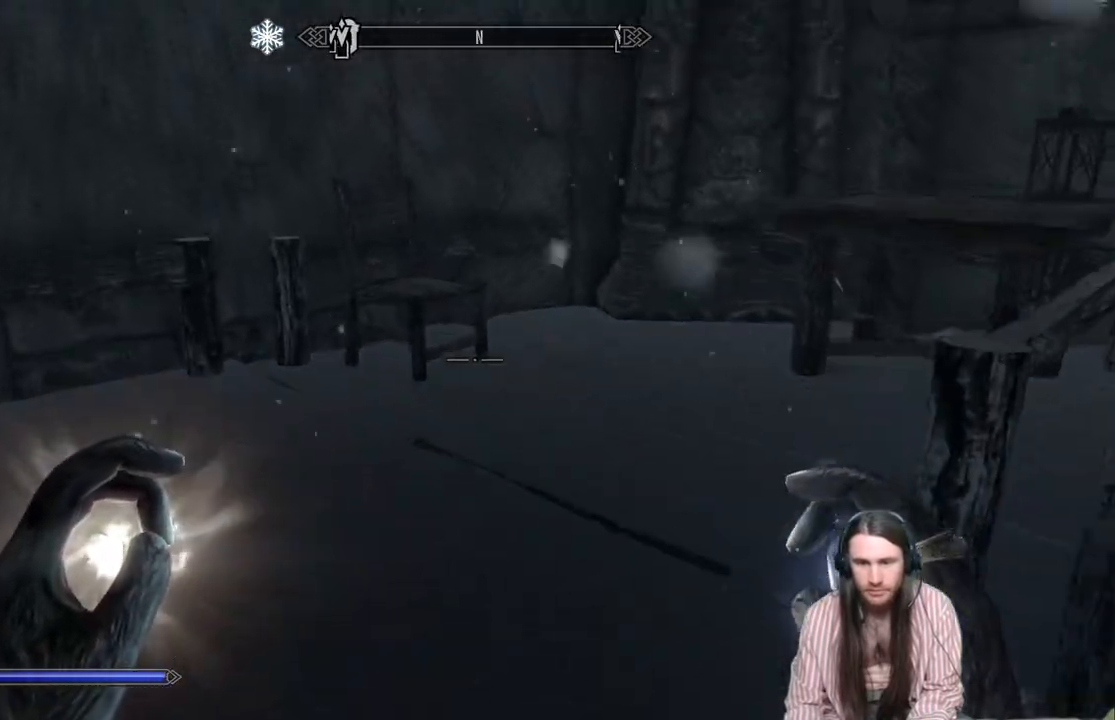
{"buttons": [], "left_stick": "up", "right_stick": "right", "events": [[150, "left_stick", "up"], [283, "right_stick", "right"]]}
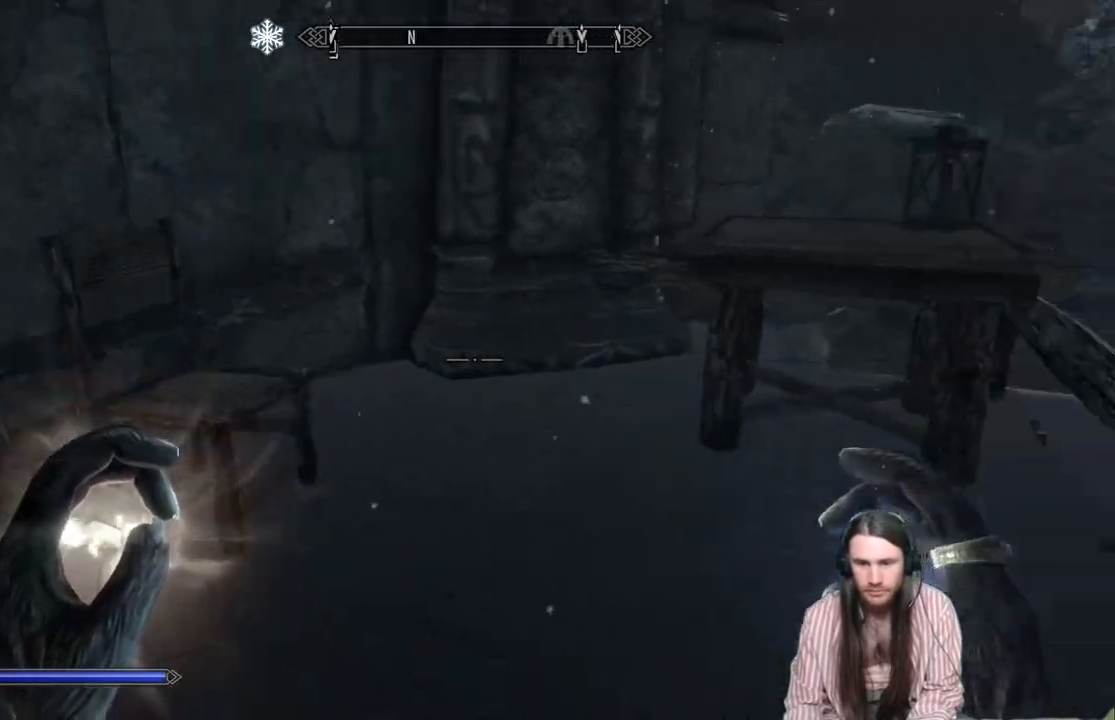
{"buttons": [], "left_stick": "up", "right_stick": "center", "events": [[183, "right_stick", "center"]]}
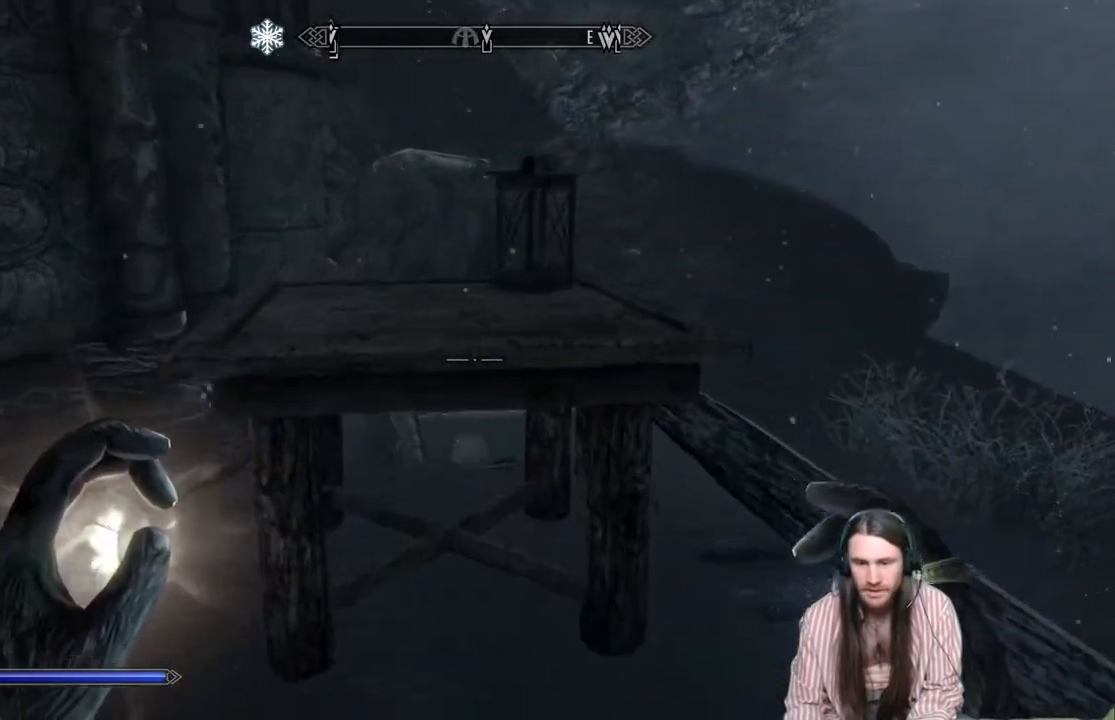
{"buttons": [], "left_stick": "down-right", "right_stick": "right", "events": [[67, "right_stick", "right"], [100, "left_stick", "down"], [250, "left_stick", "down-right"]]}
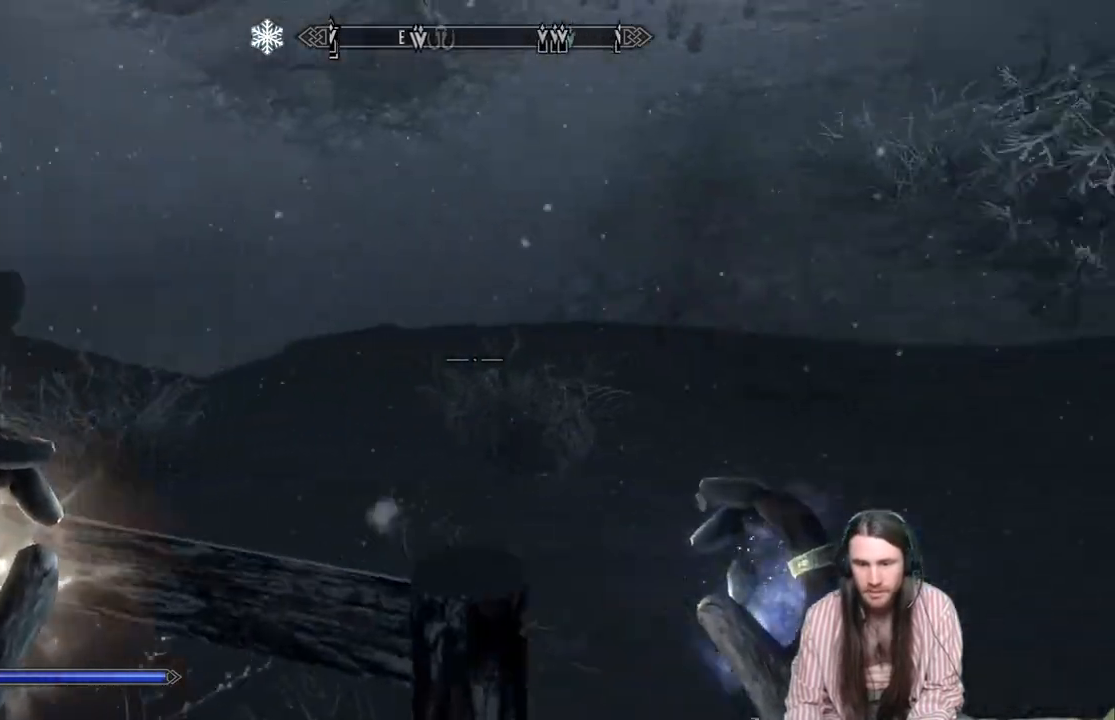
{"buttons": [], "left_stick": "up-left", "right_stick": "center", "events": [[67, "left_stick", "right"], [167, "left_stick", "up-right"], [267, "right_stick", "center"], [317, "left_stick", "up"], [467, "left_stick", "up-left"]]}
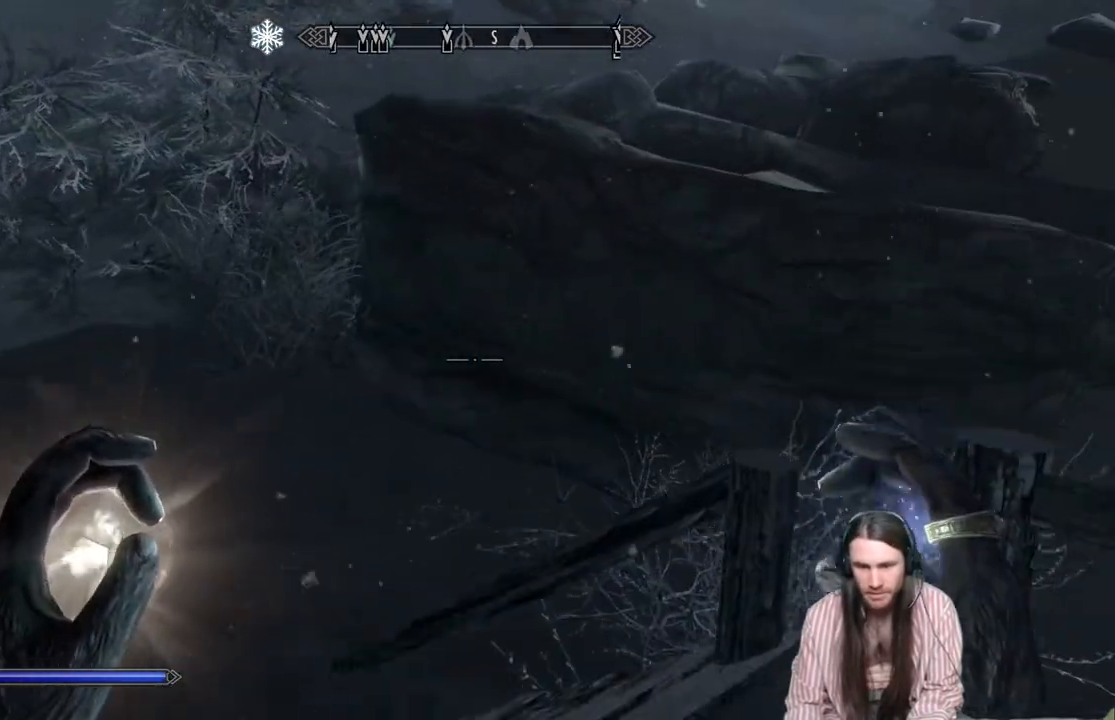
{"buttons": [], "left_stick": "up-left", "right_stick": "center", "events": [[250, "A", "down"], [350, "A", "up"]]}
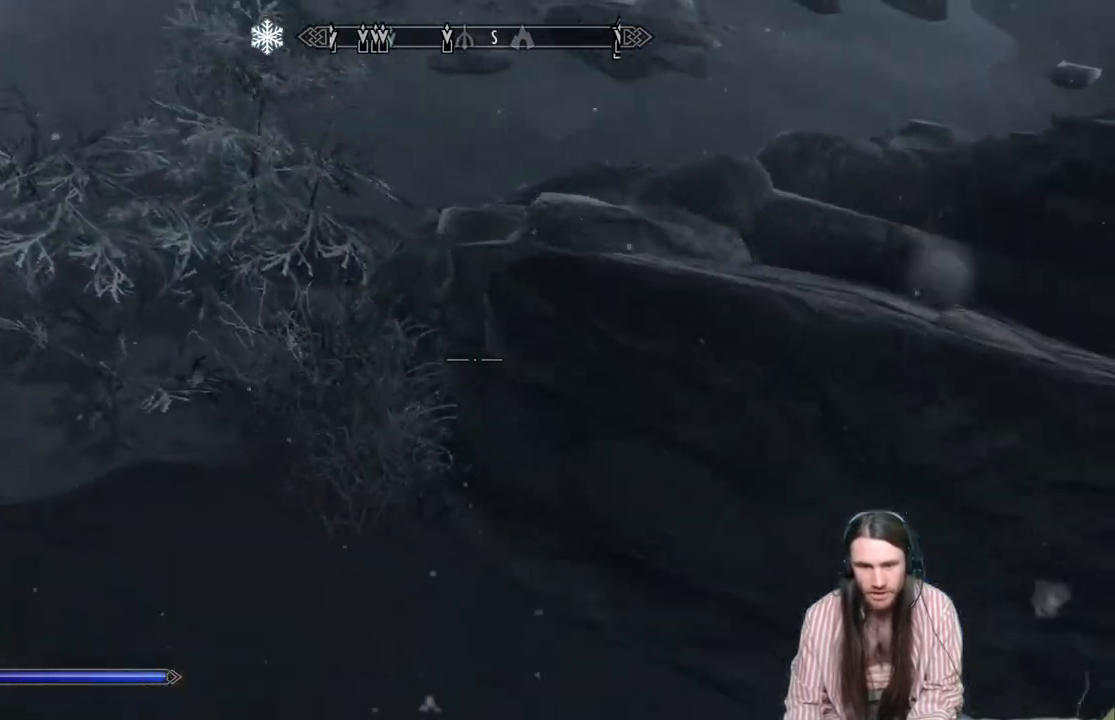
{"buttons": [], "left_stick": "up", "right_stick": "center", "events": [[17, "right_stick", "up-left"], [167, "right_stick", "center"], [317, "left_stick", "up"]]}